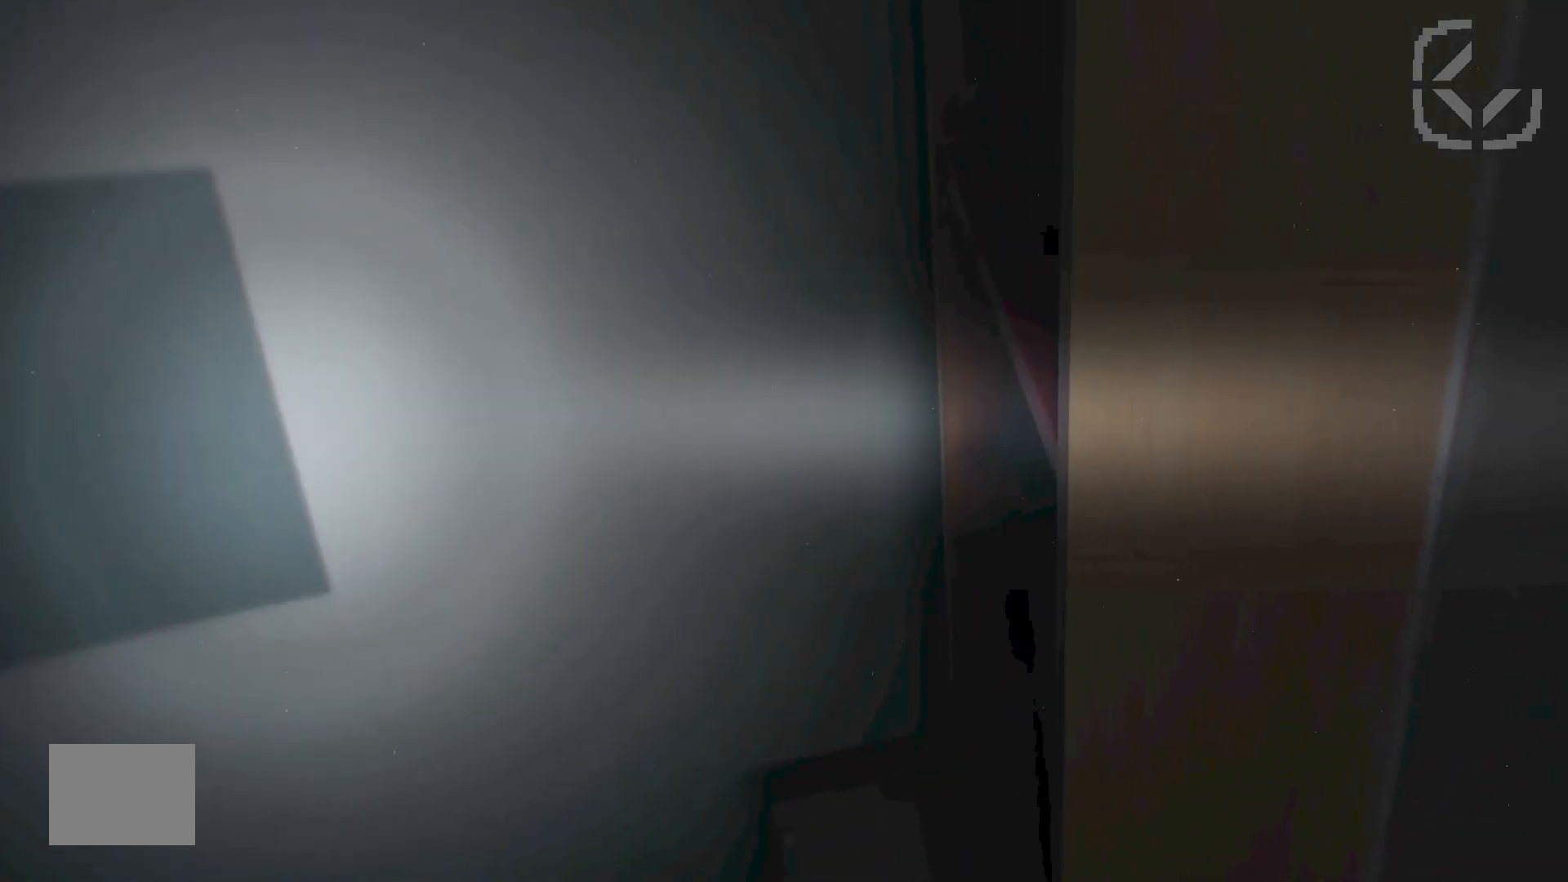
Gameplay with keyboard; each line is a JSON object with the keys held at the frame after it. "events" lists presses ("down") and releases ("up") of "a", "d", "s" and "w" between this image and that frame as [ms after this image, input, new state], when the widget could be followed in between. No other keys are recorded. Mouse input is not recorded.
{"keys": ["a"], "events": []}
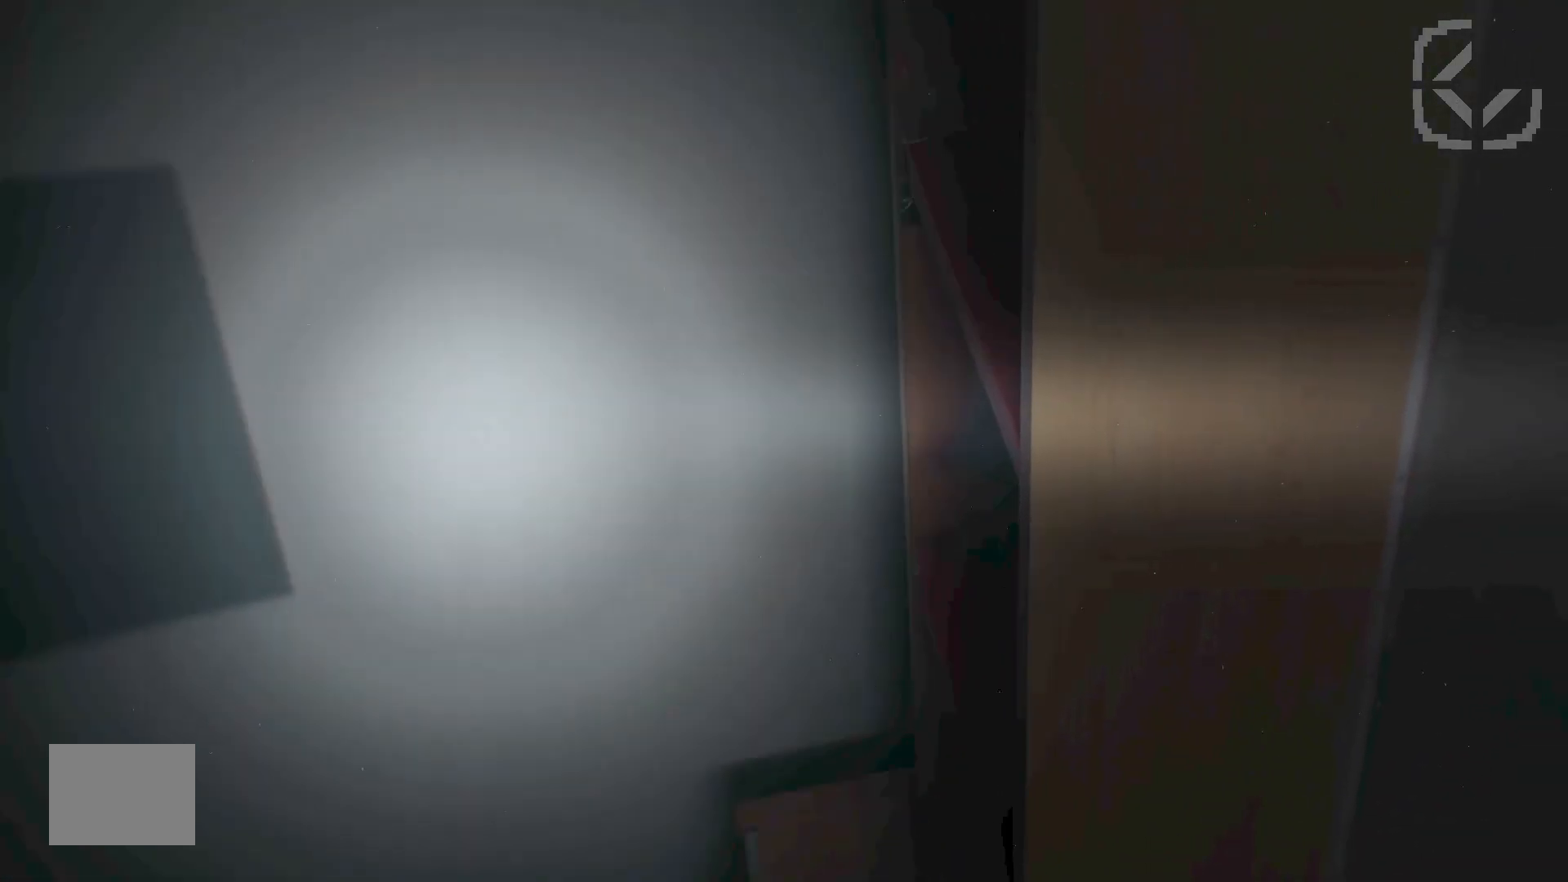
{"keys": ["a"], "events": []}
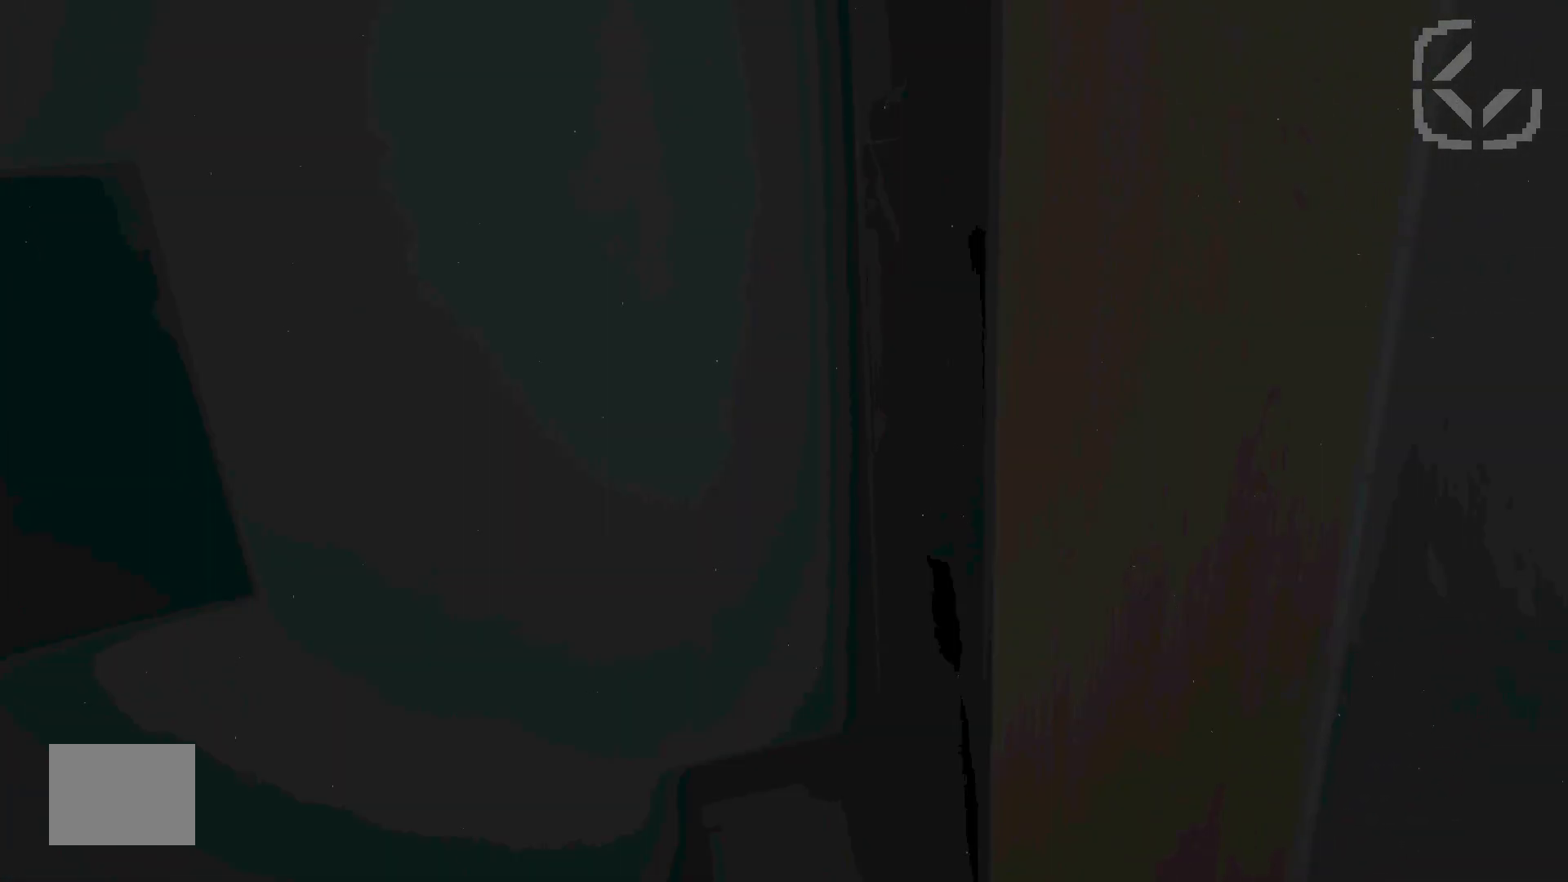
{"keys": ["a"], "events": []}
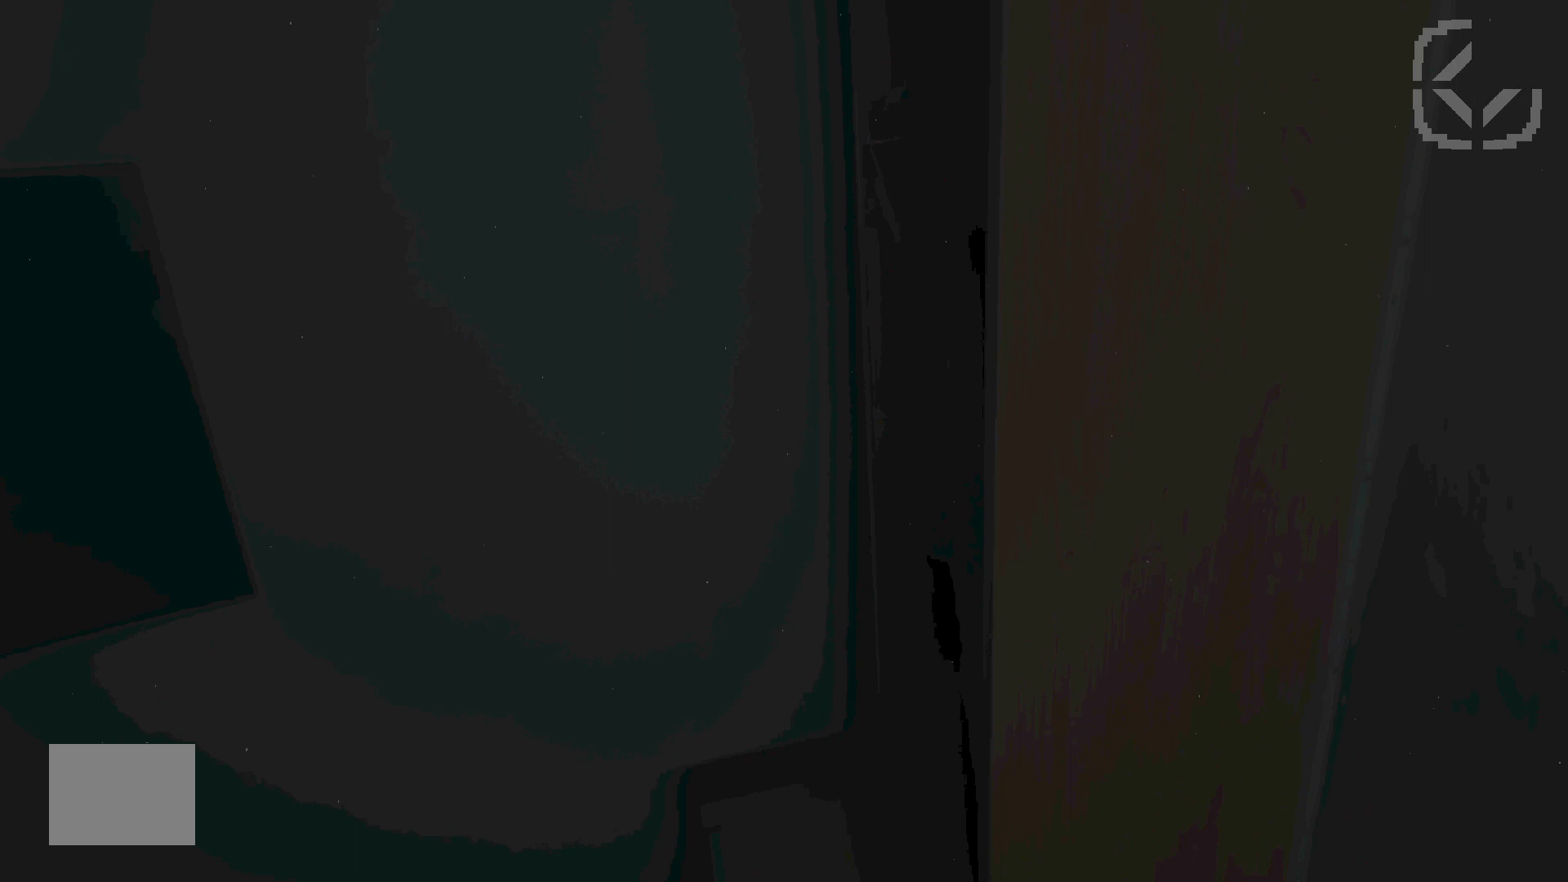
{"keys": ["a"], "events": []}
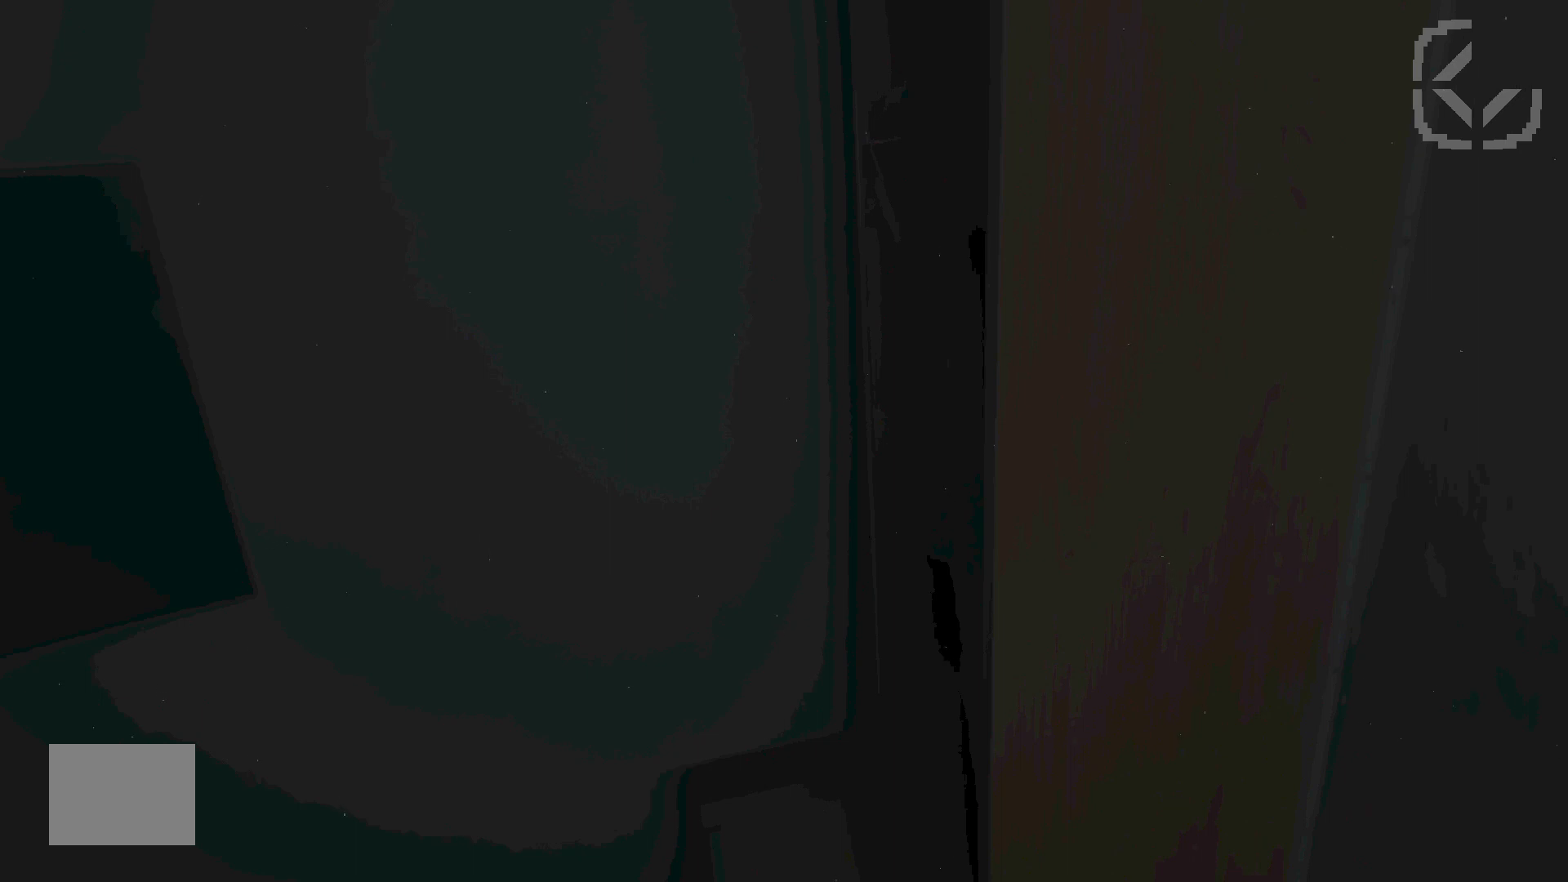
{"keys": ["a"], "events": []}
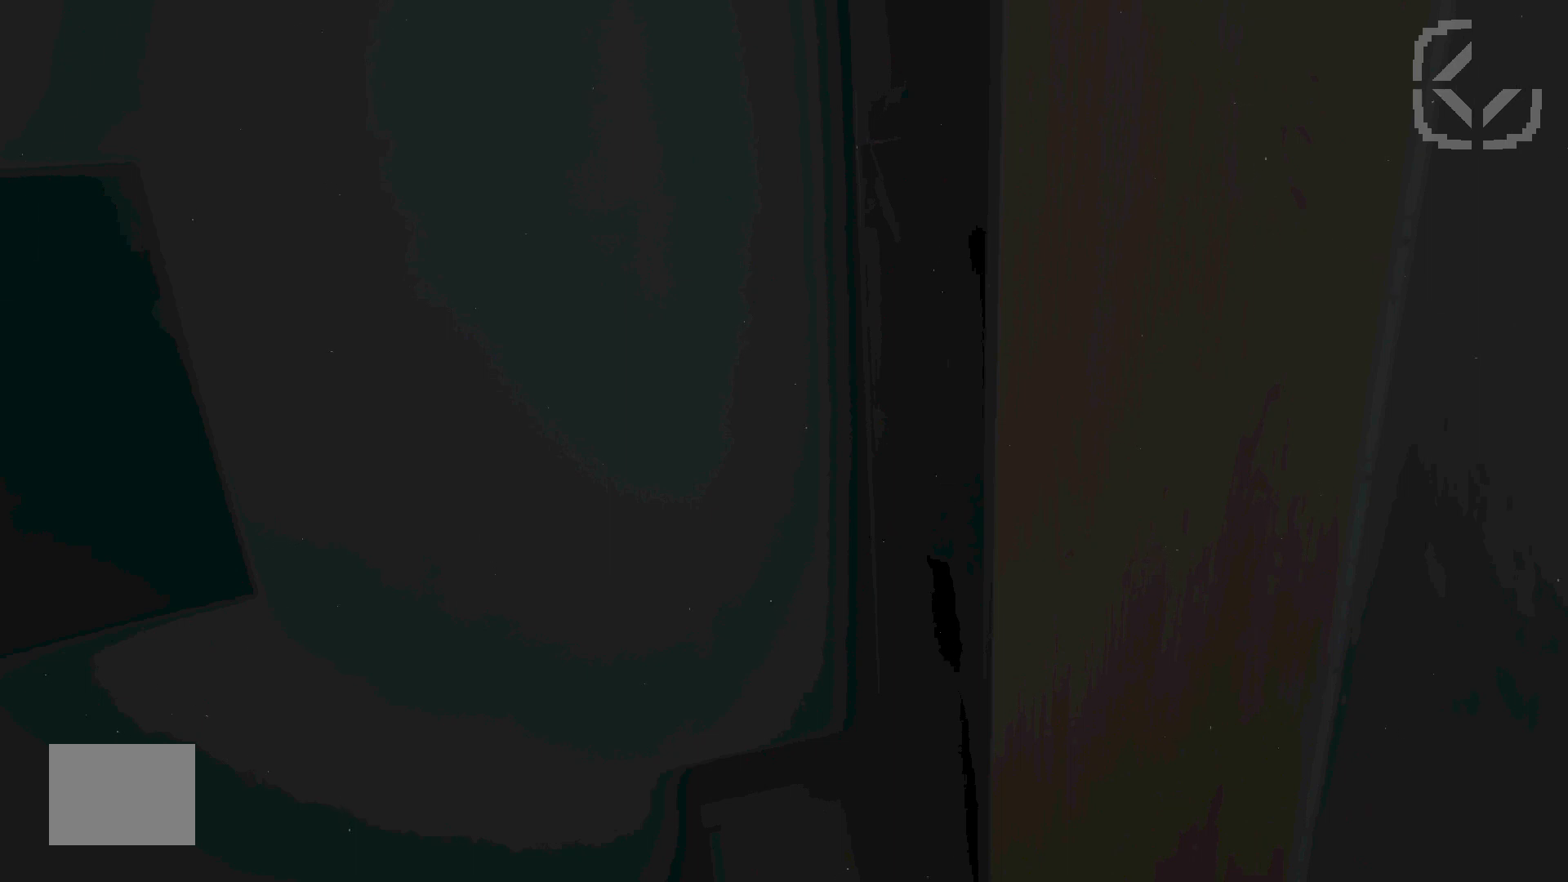
{"keys": ["a"], "events": []}
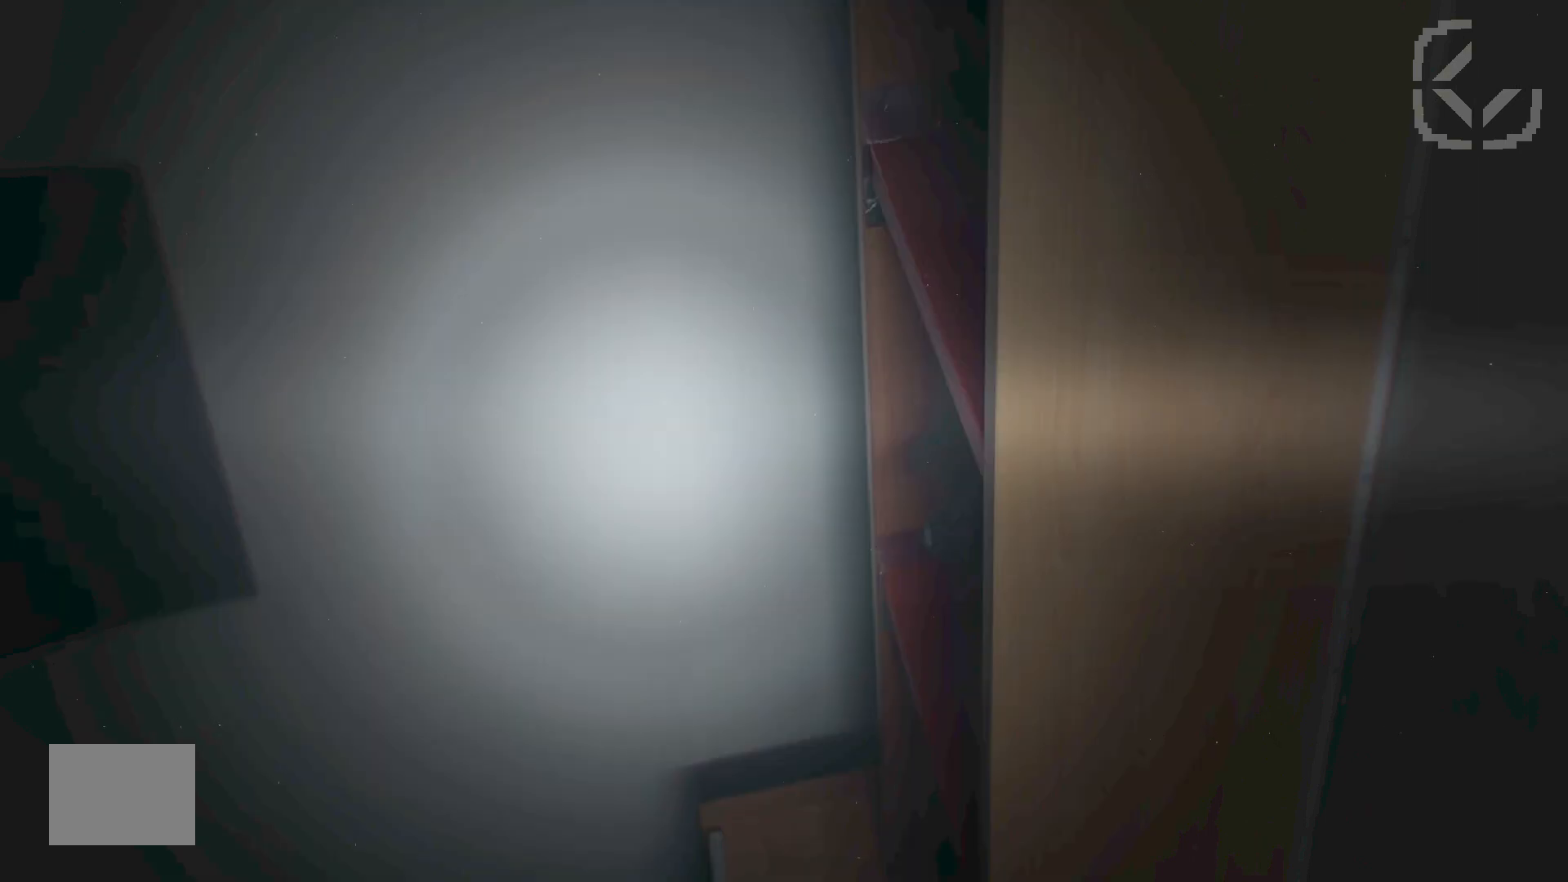
{"keys": ["a", "d", "w"], "events": [[467, "d", "down"], [467, "w", "down"]]}
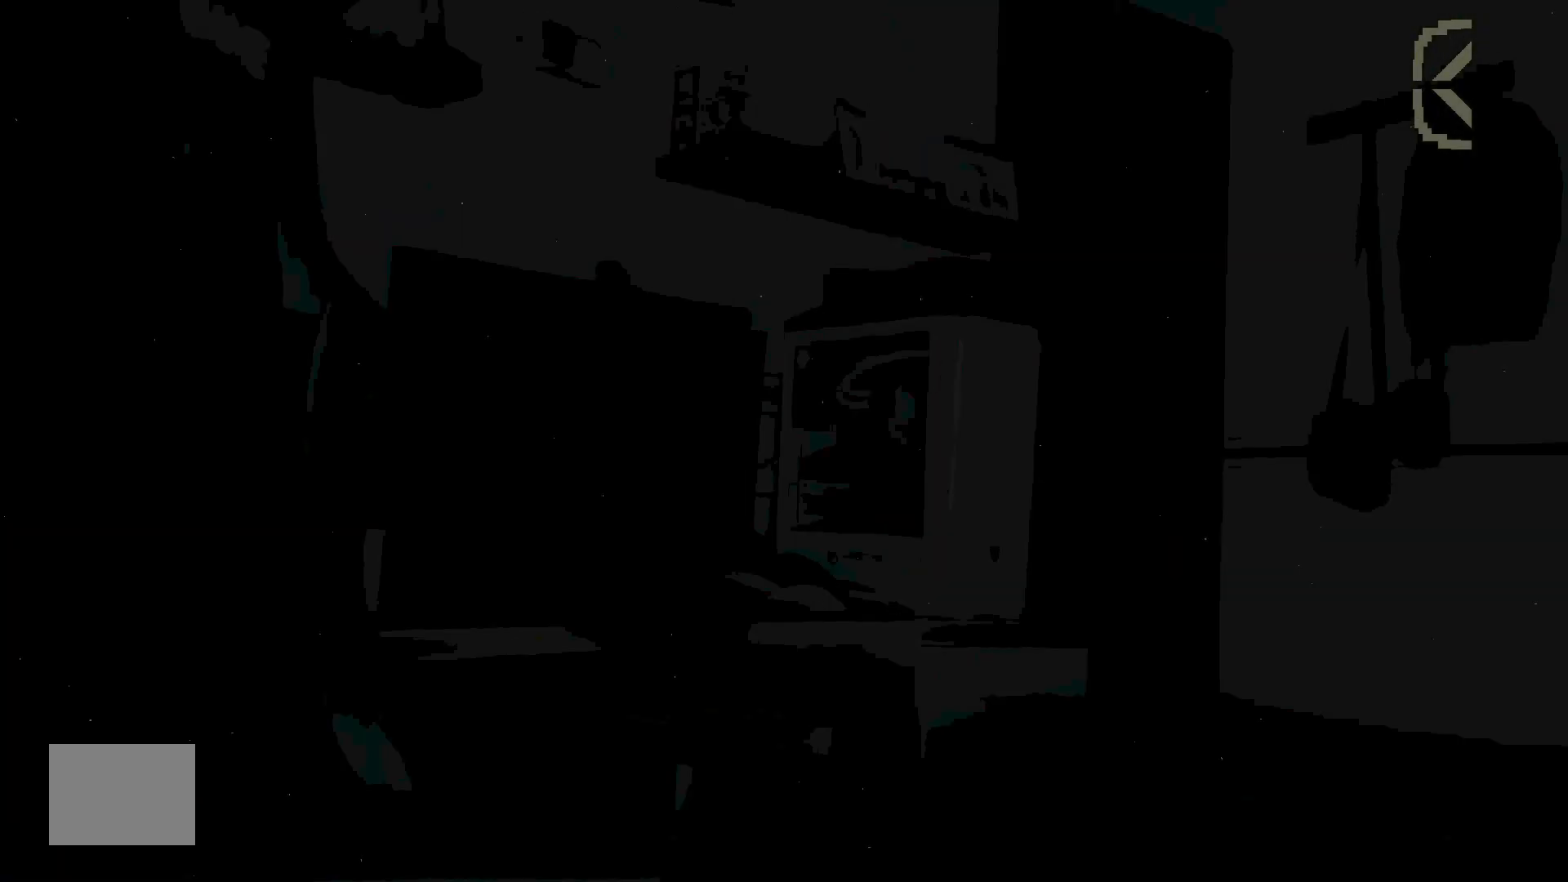
{"keys": ["a", "d", "w"], "events": []}
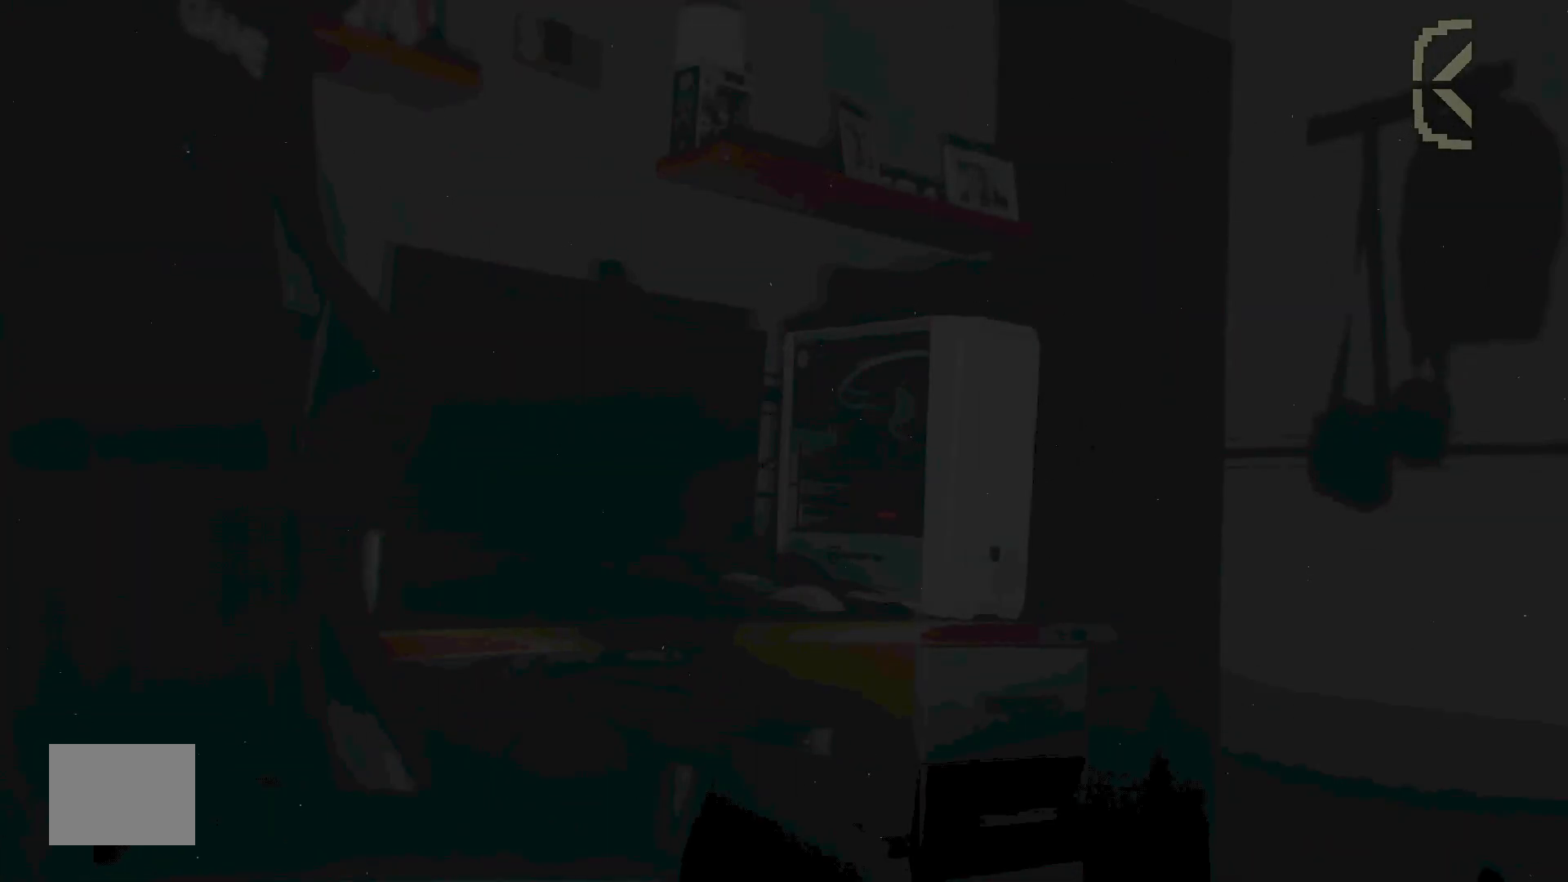
{"keys": ["a", "d", "w"], "events": []}
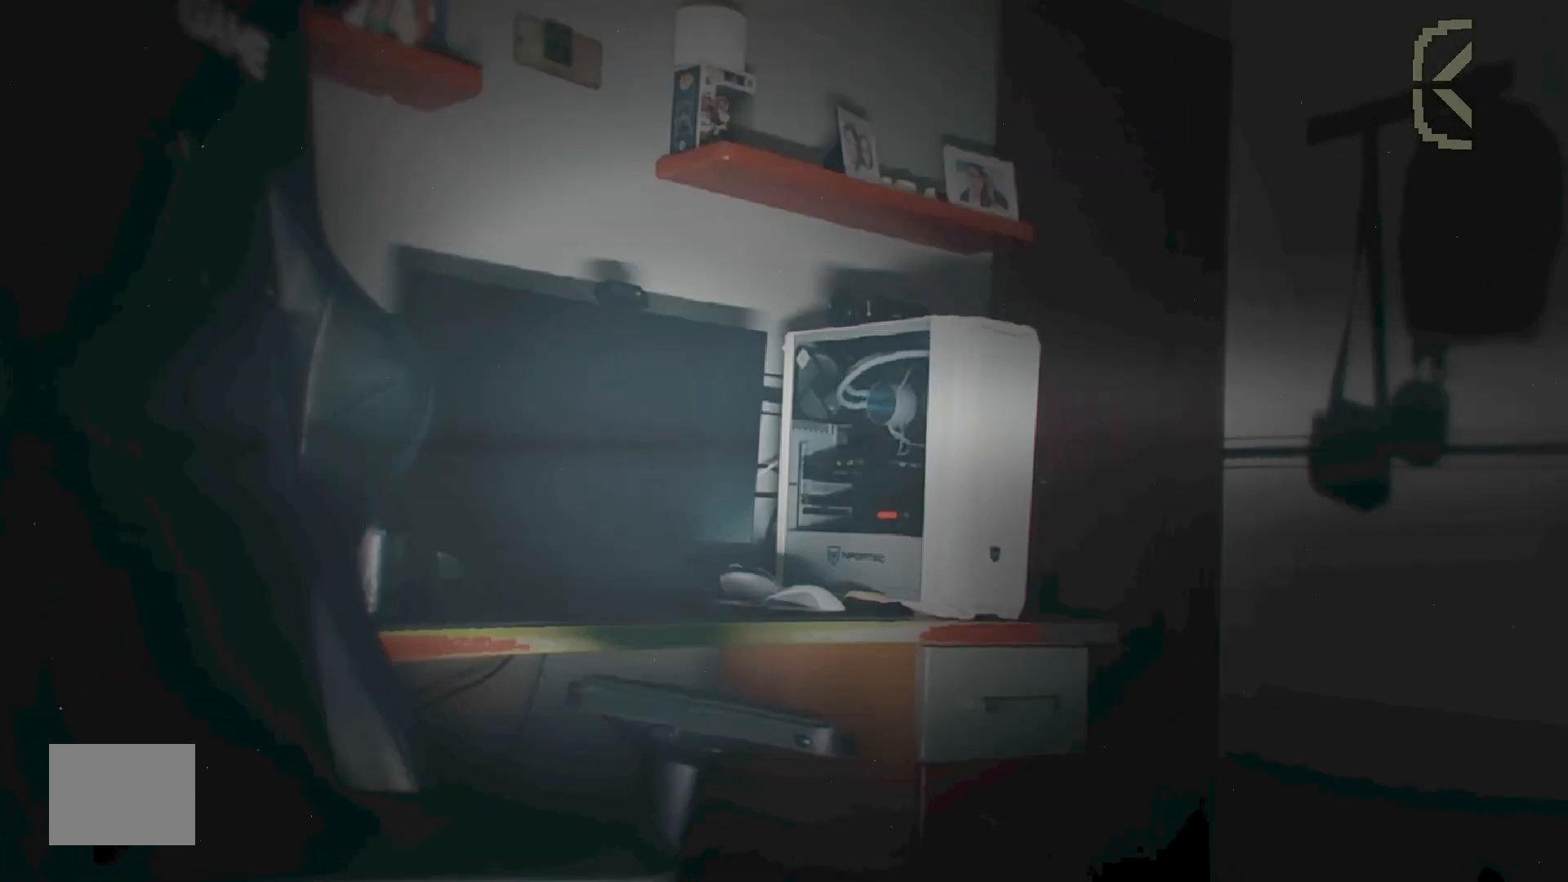
{"keys": ["a", "d", "w"], "events": []}
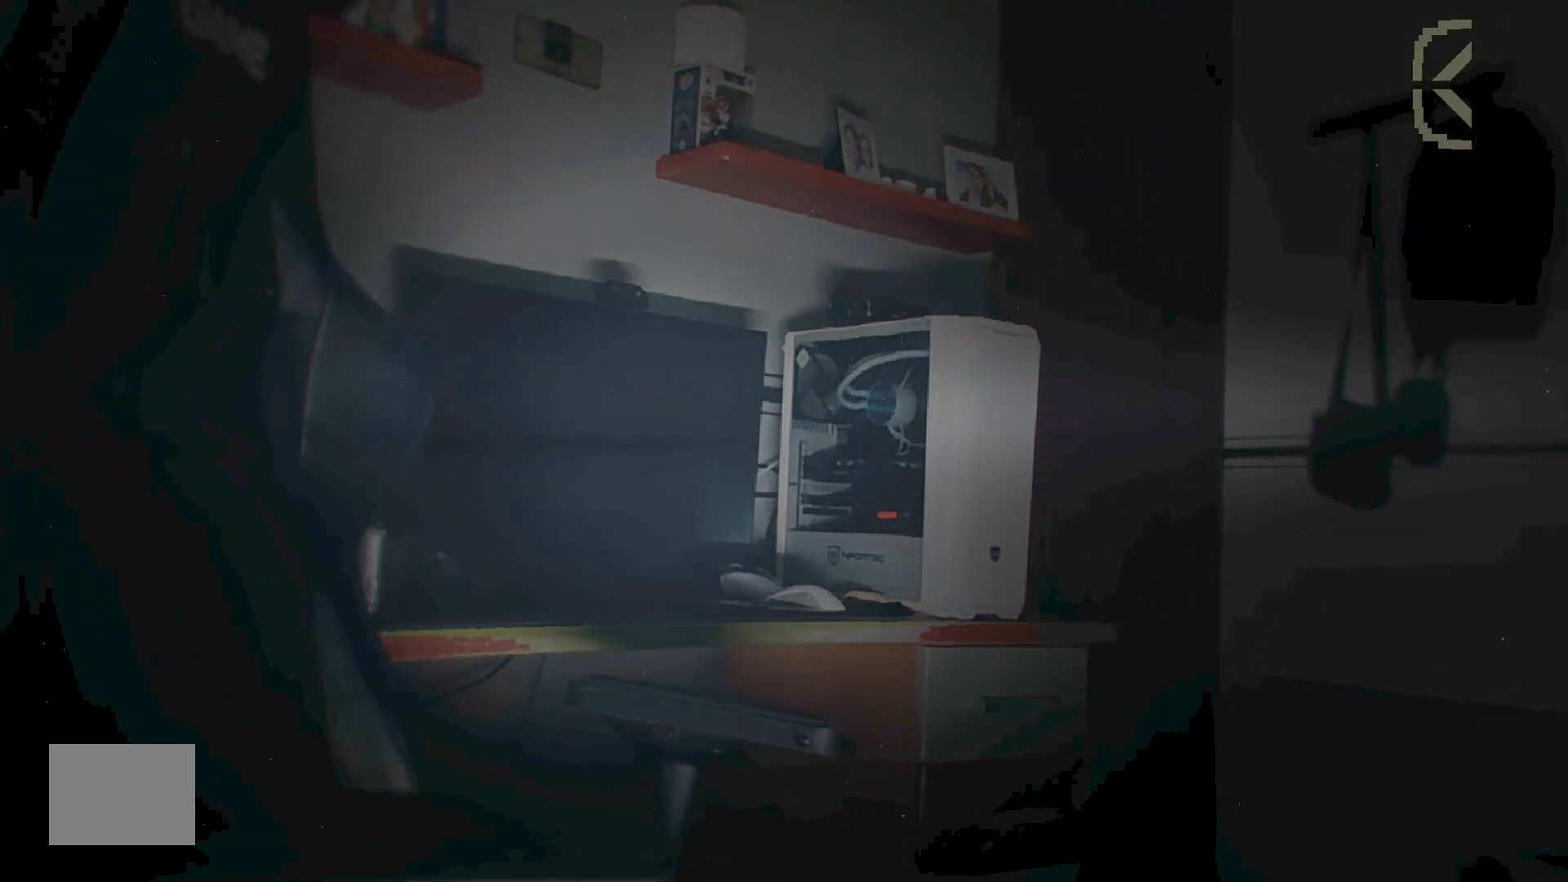
{"keys": ["s", "w"], "events": [[233, "a", "up"], [233, "d", "up"], [233, "s", "down"]]}
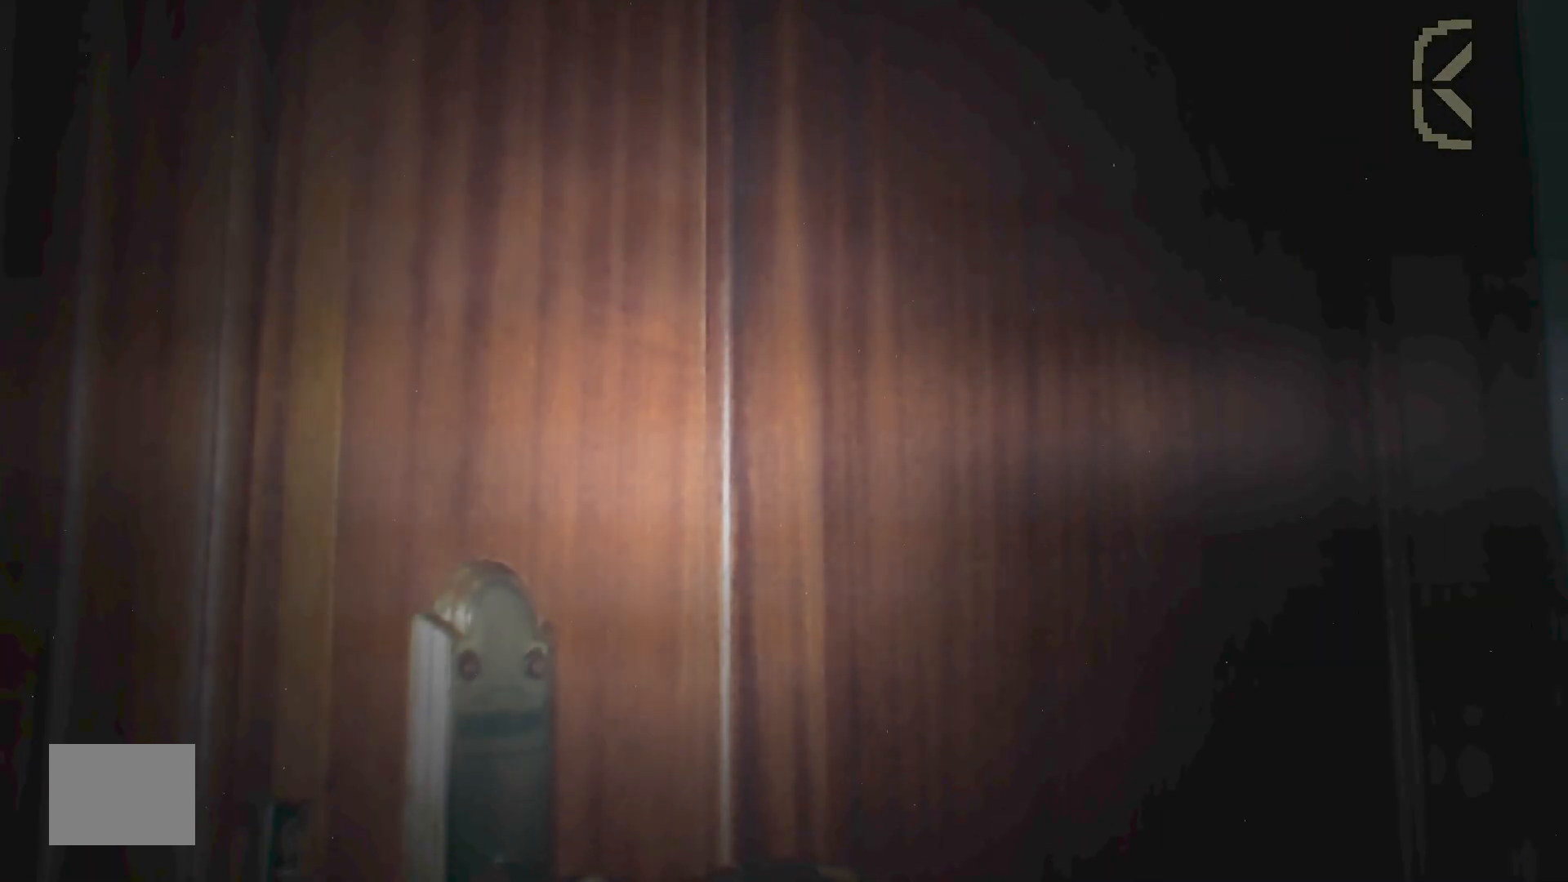
{"keys": ["s", "w"], "events": []}
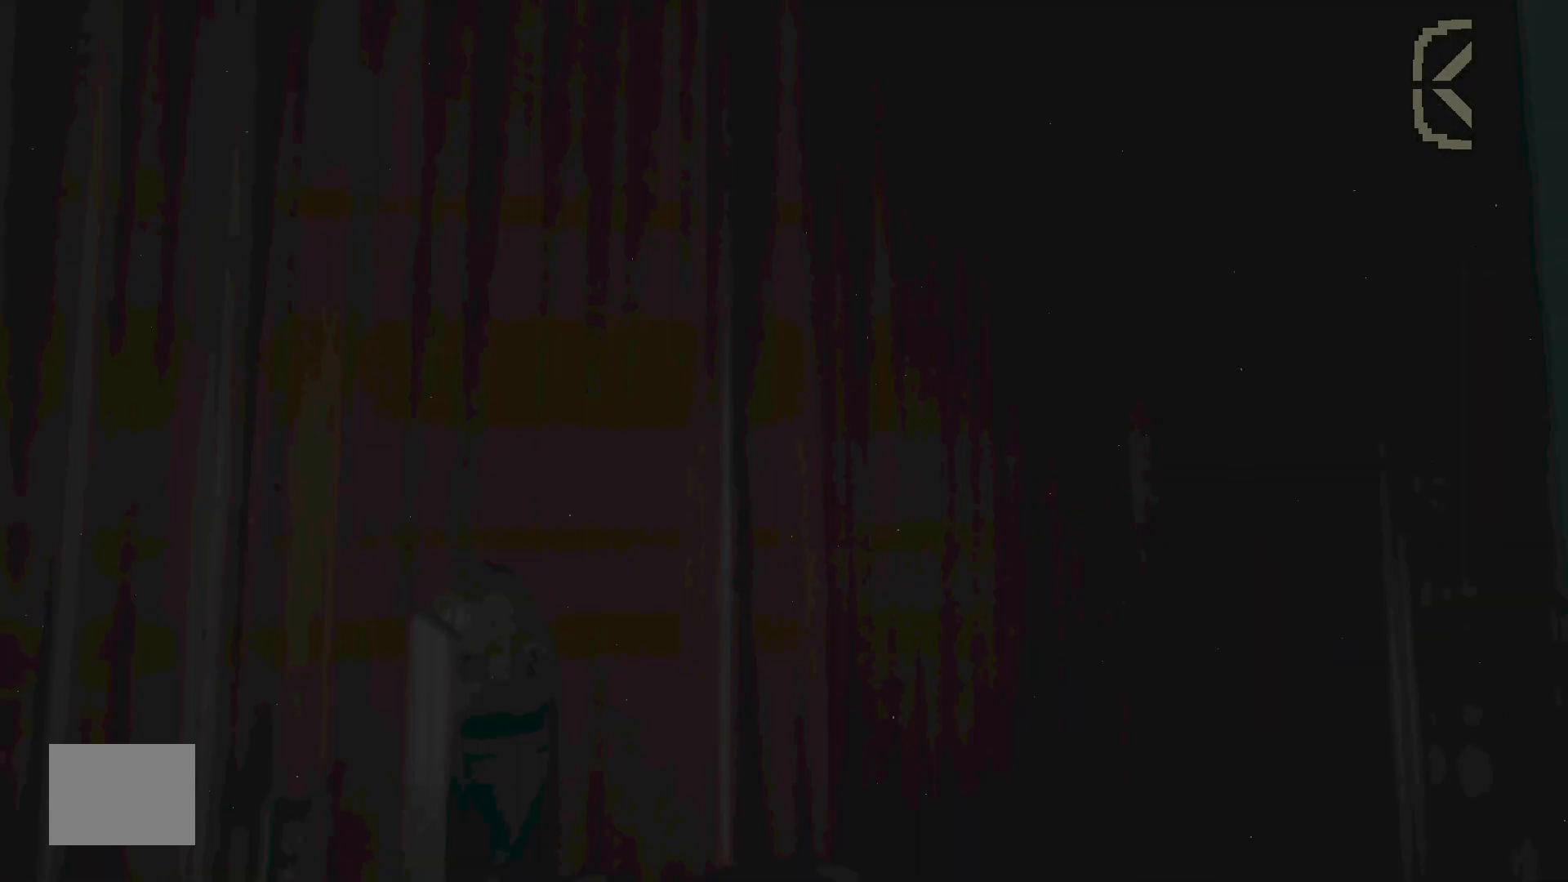
{"keys": ["s", "w"], "events": []}
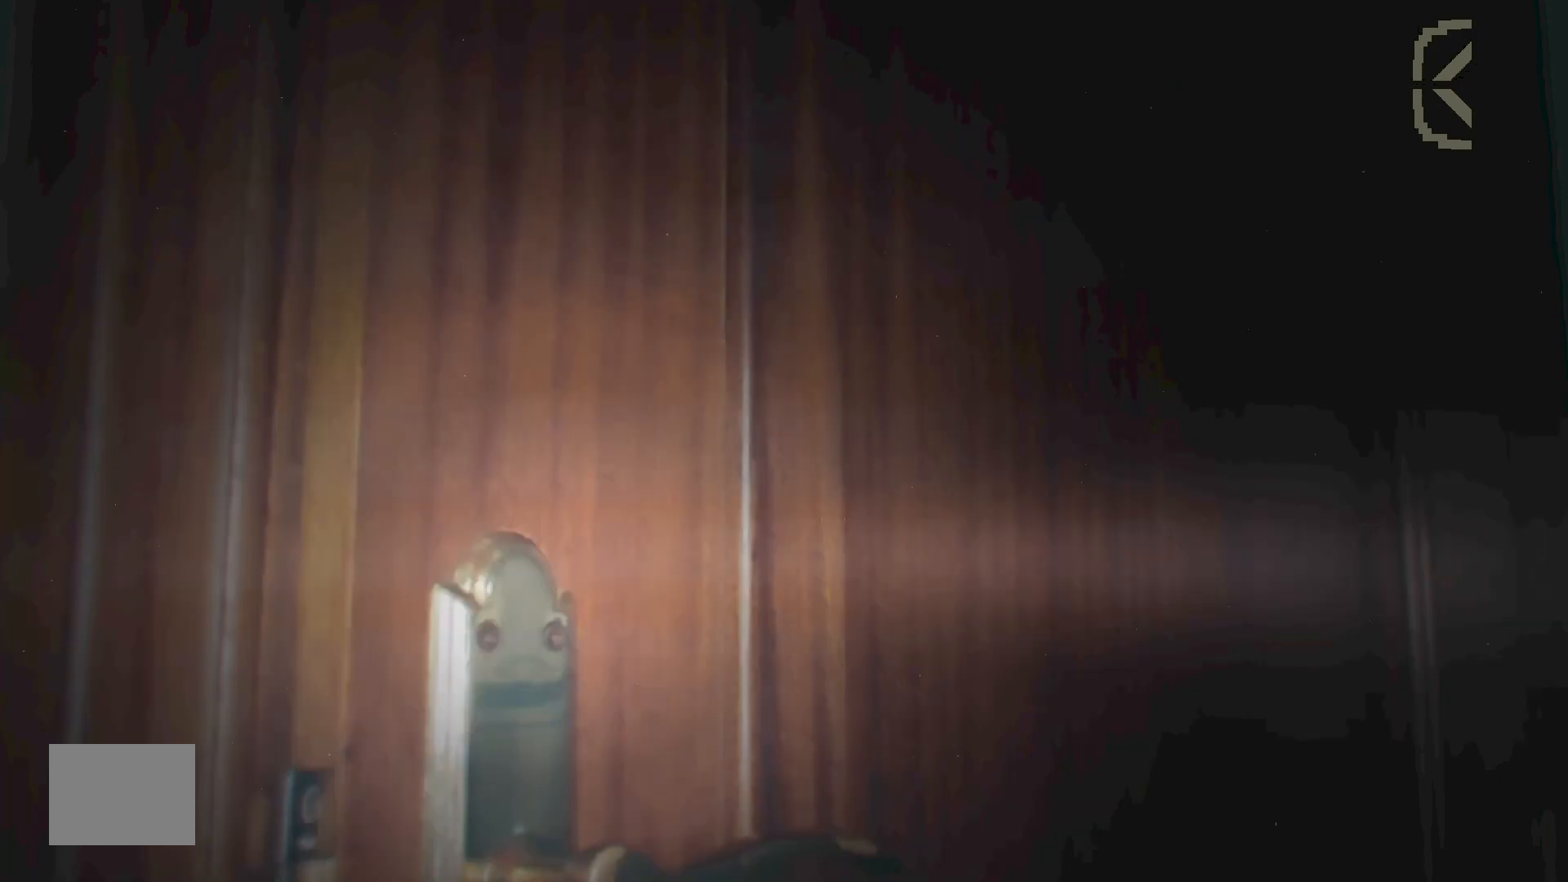
{"keys": ["s", "w"], "events": []}
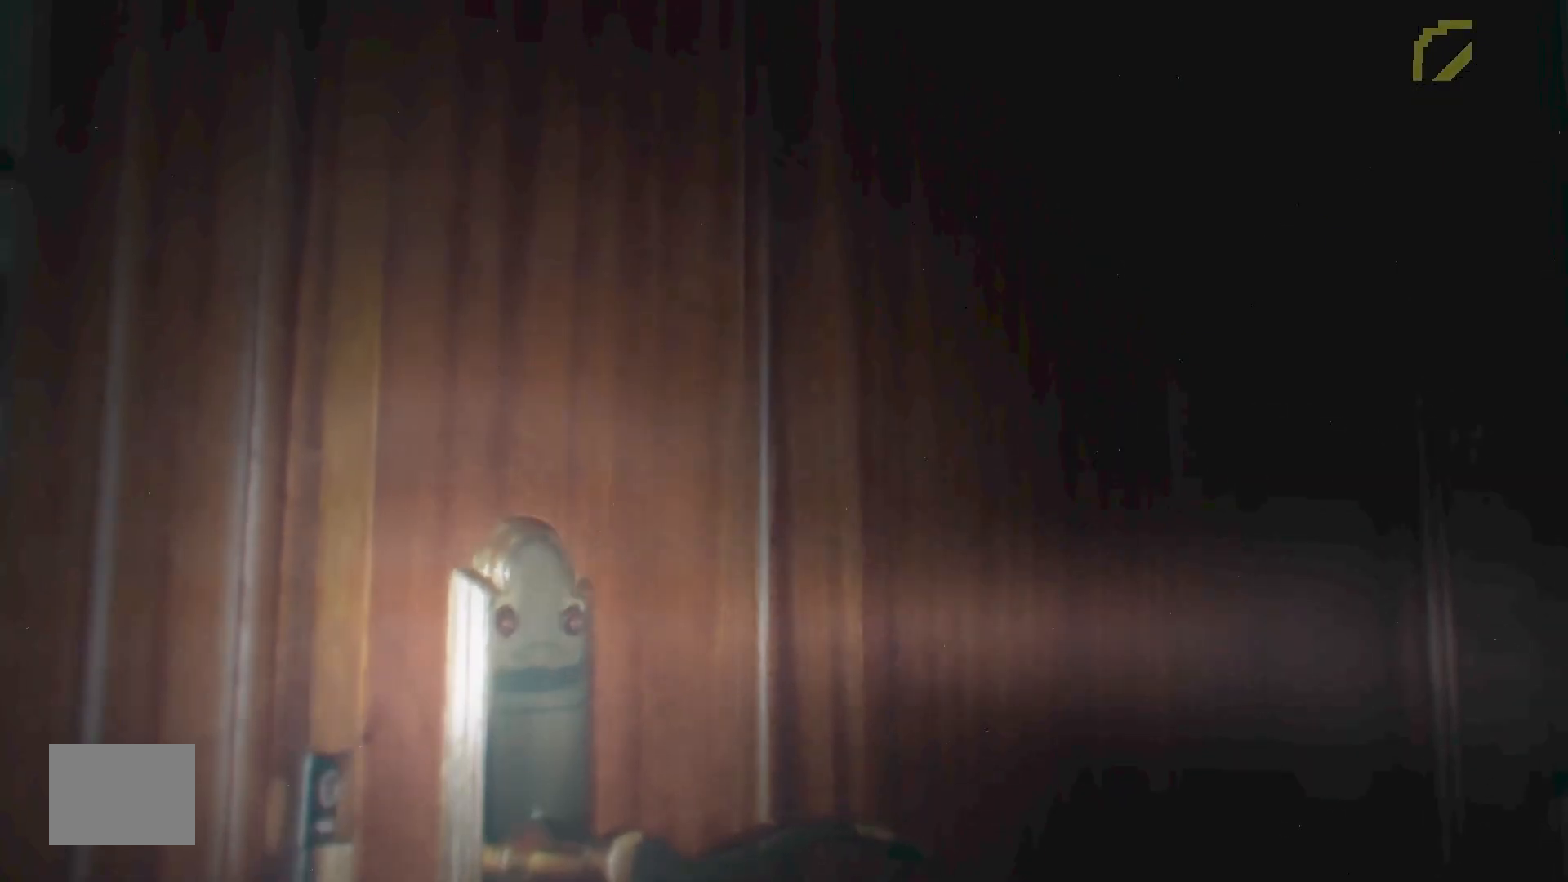
{"keys": ["s", "w"], "events": []}
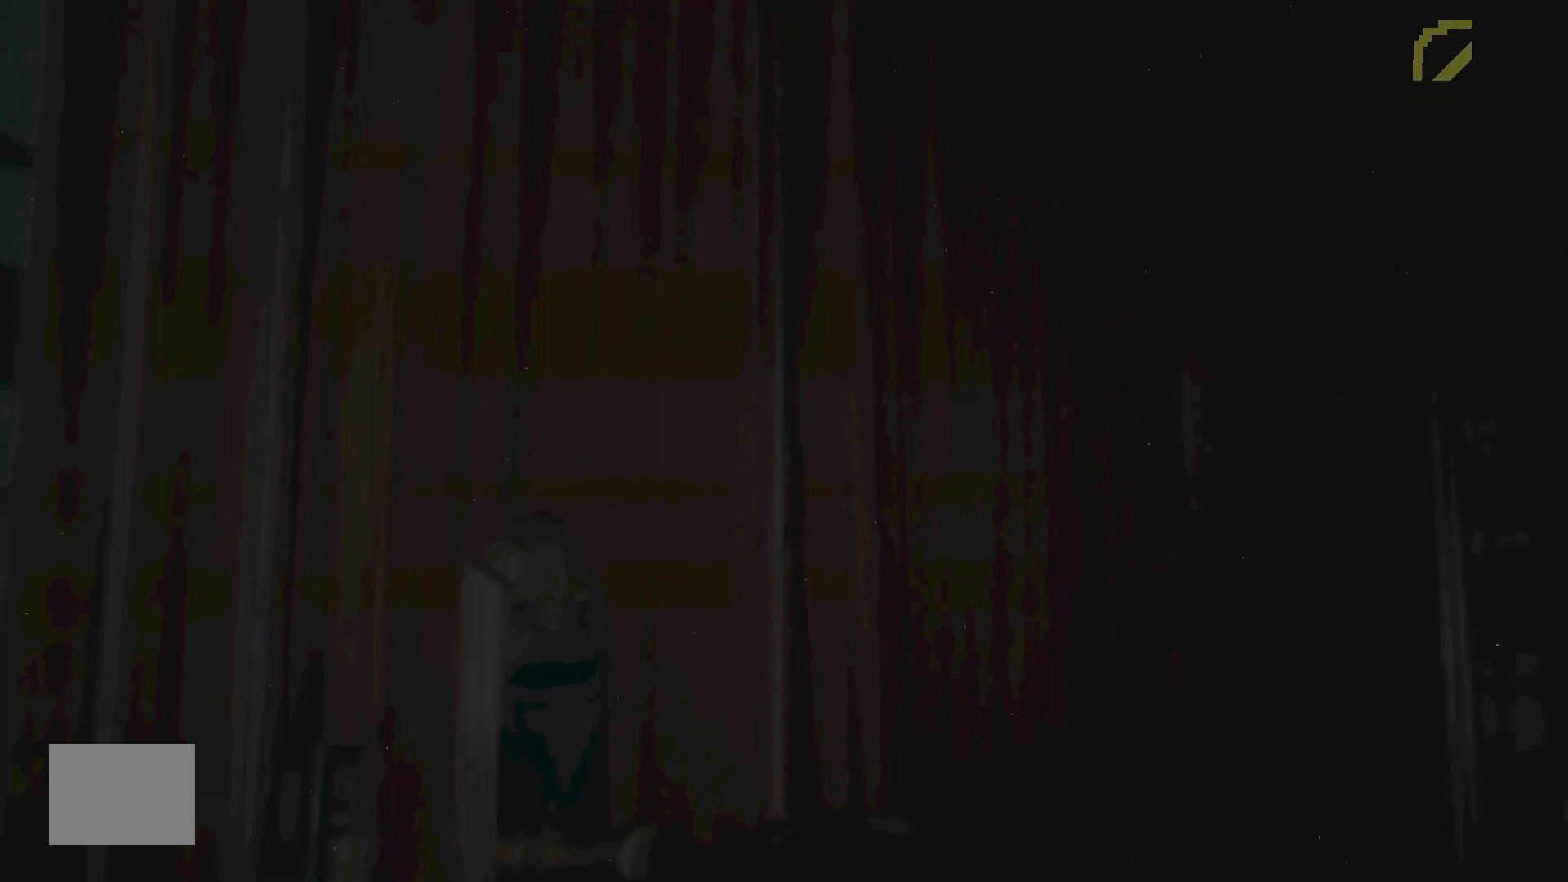
{"keys": ["s", "w"], "events": []}
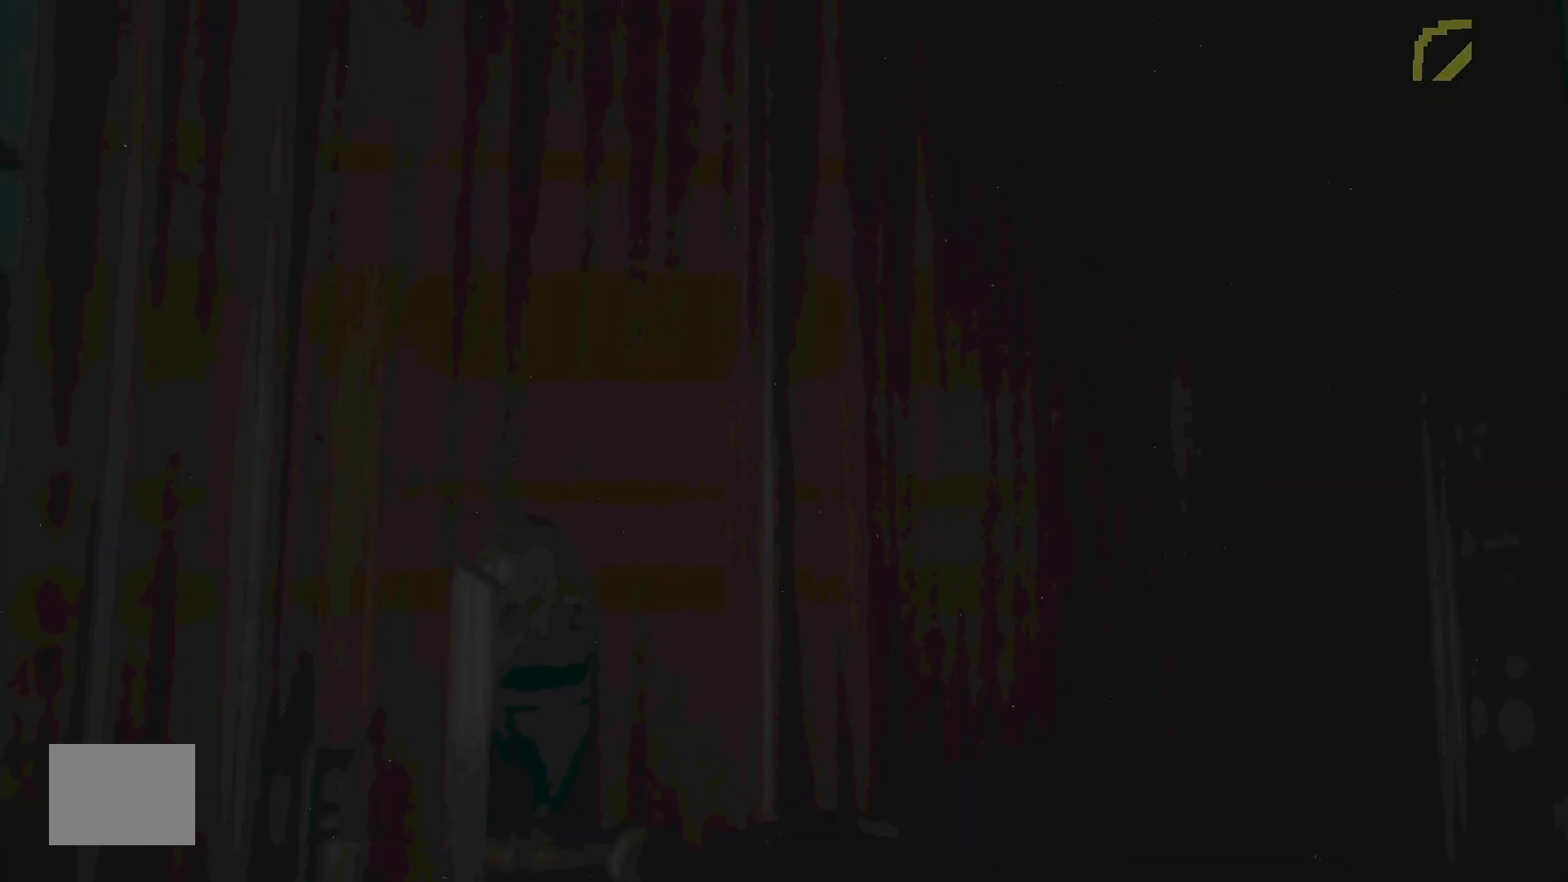
{"keys": ["s", "w"], "events": []}
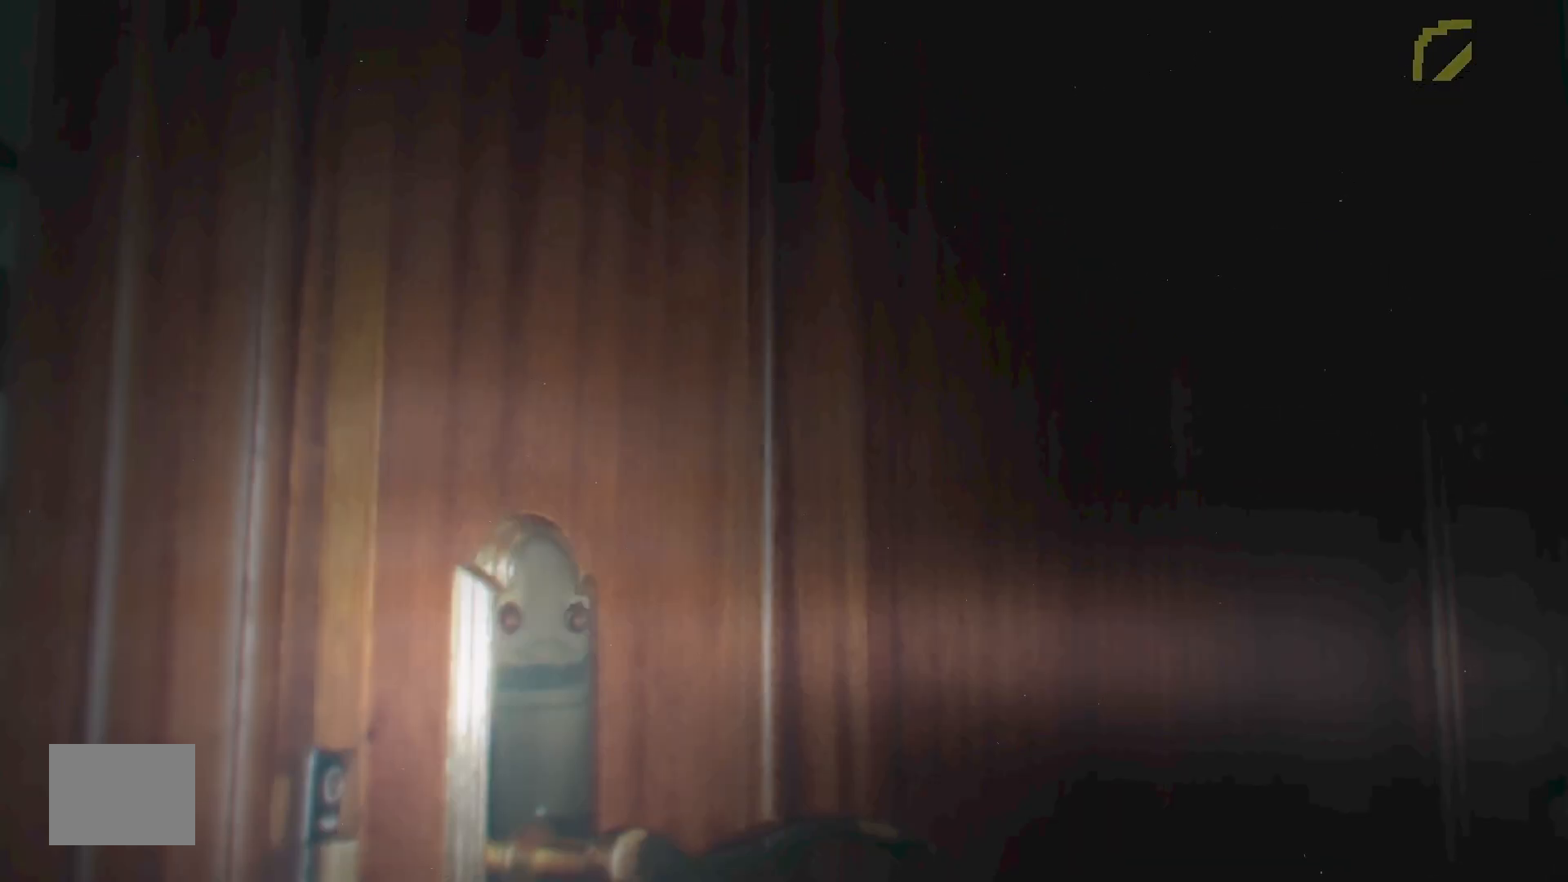
{"keys": ["s", "w"], "events": []}
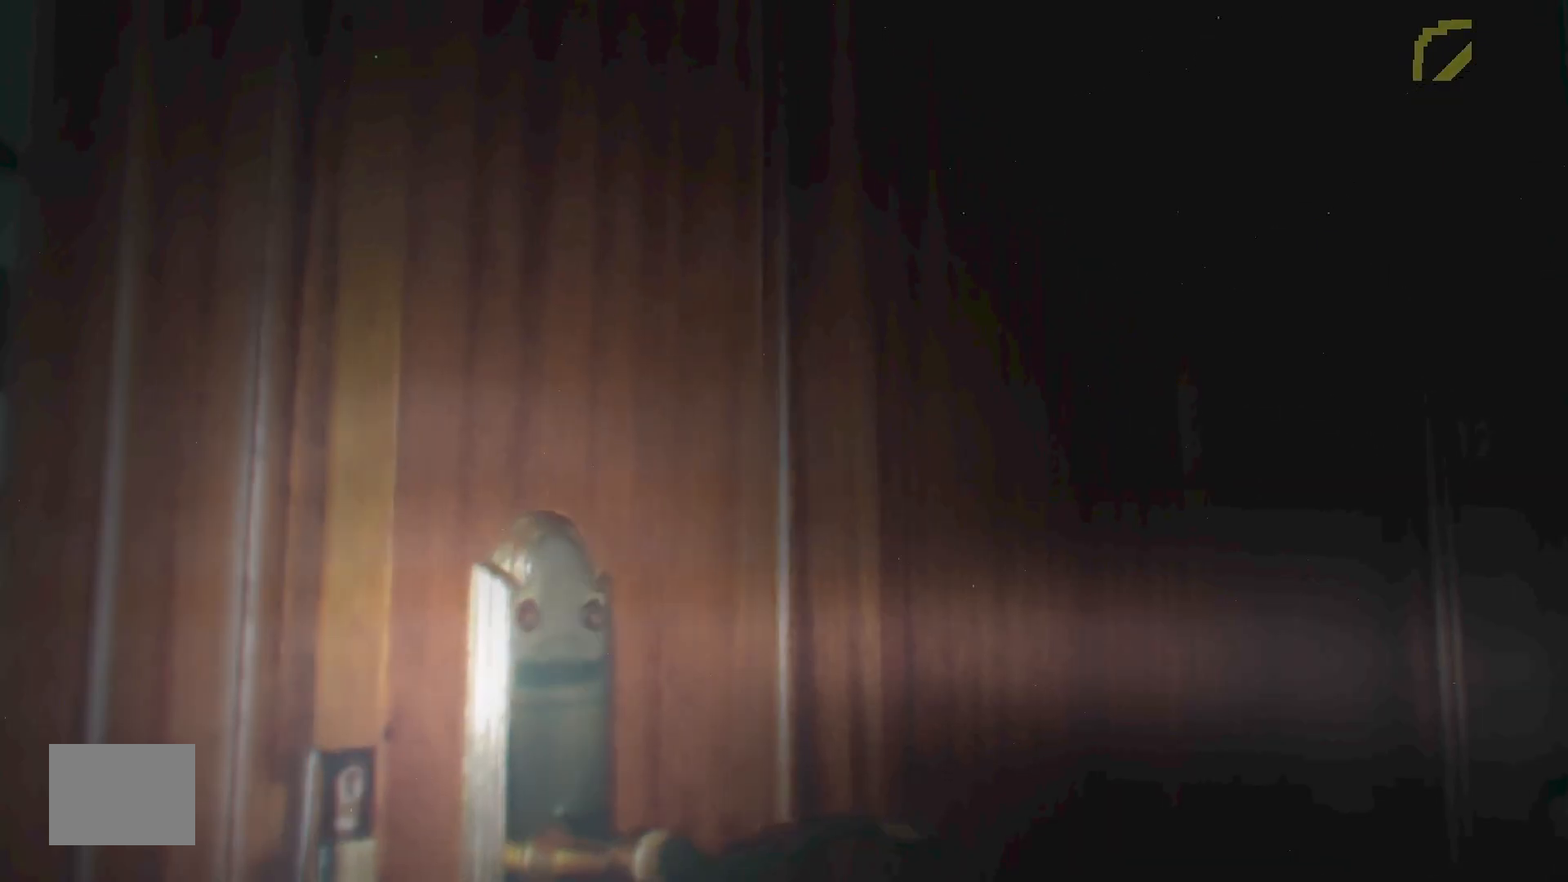
{"keys": ["s", "w"], "events": []}
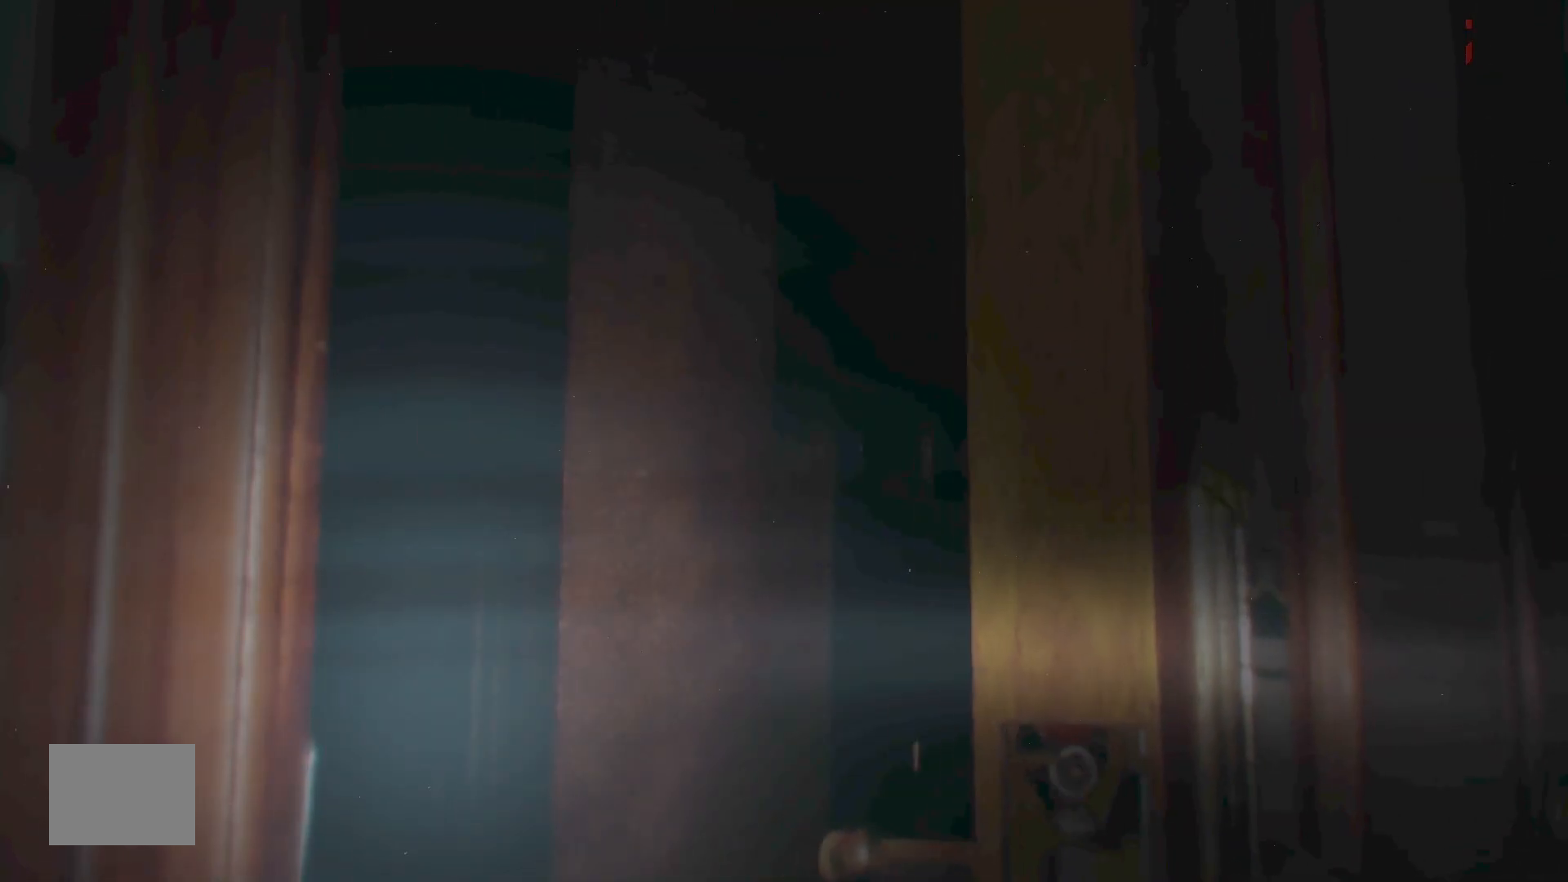
{"keys": ["s", "w"], "events": []}
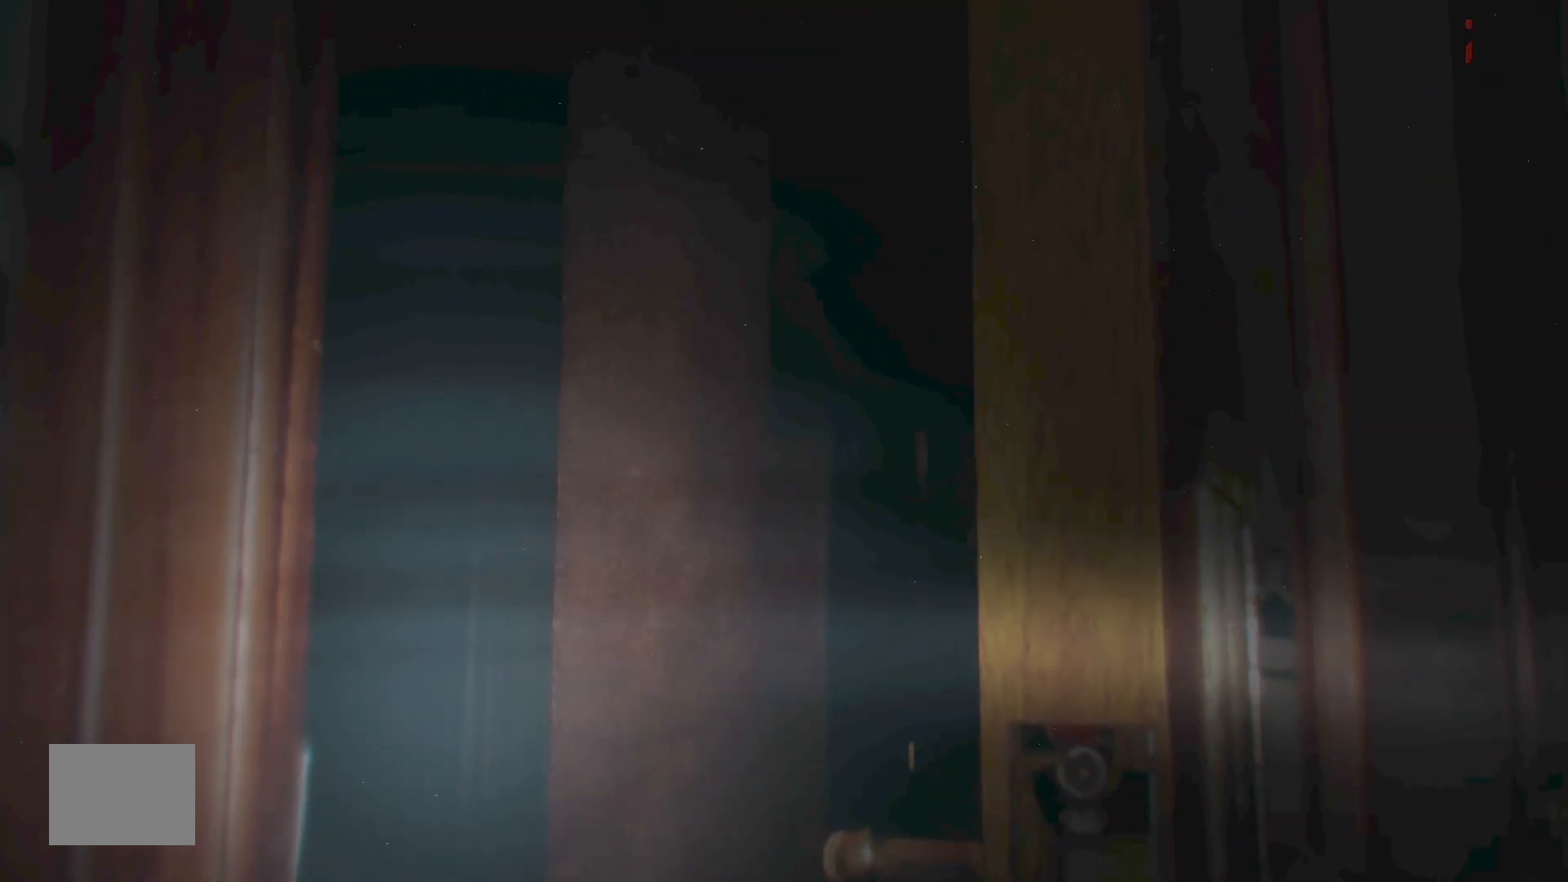
{"keys": ["s", "w"], "events": []}
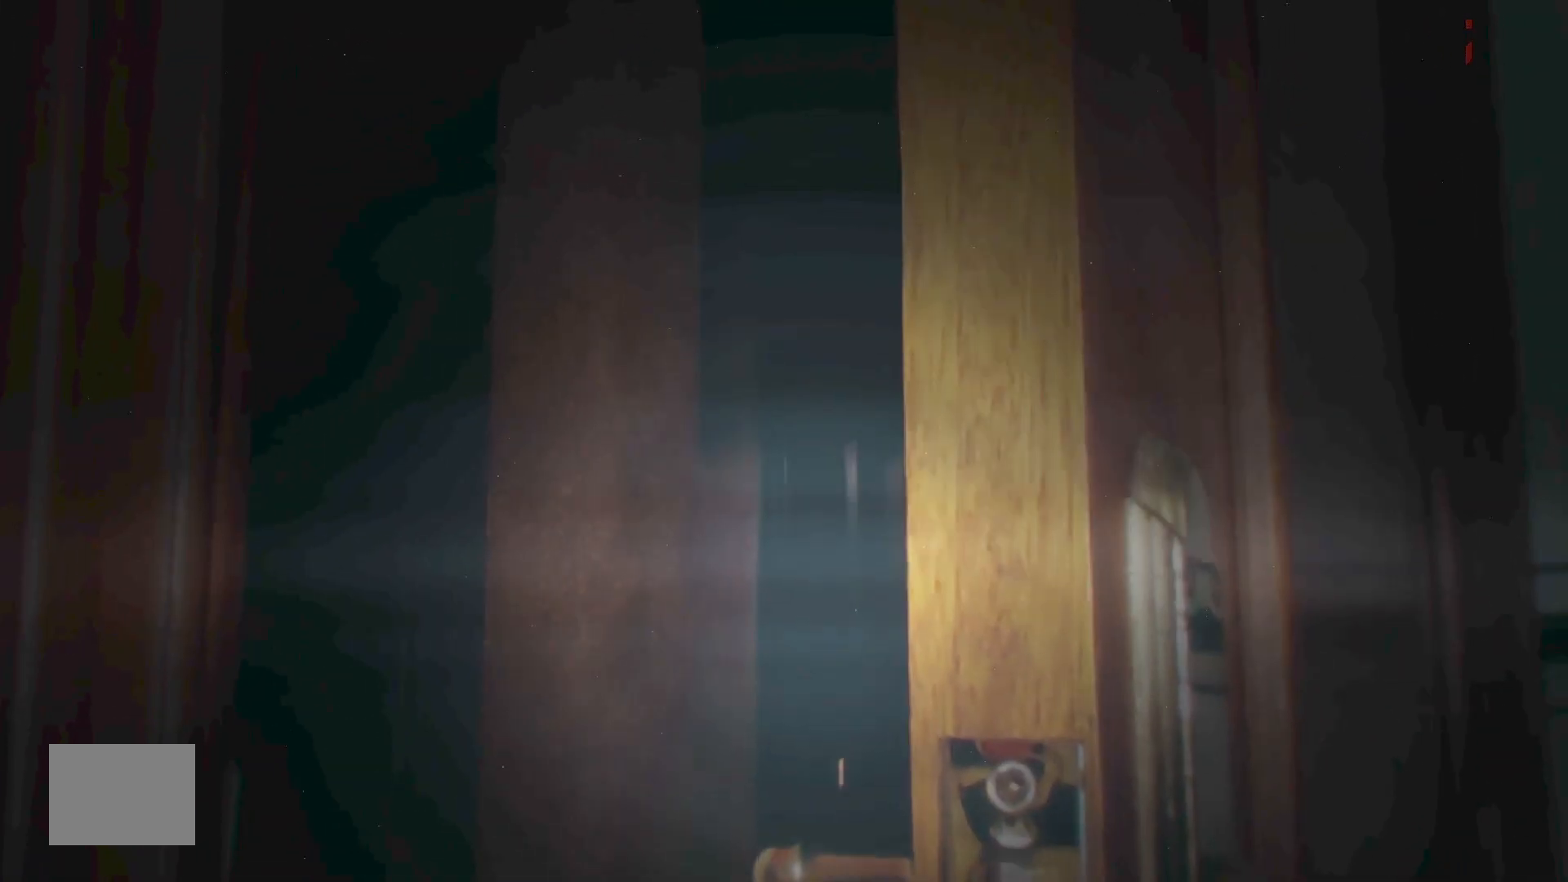
{"keys": ["s", "w"], "events": []}
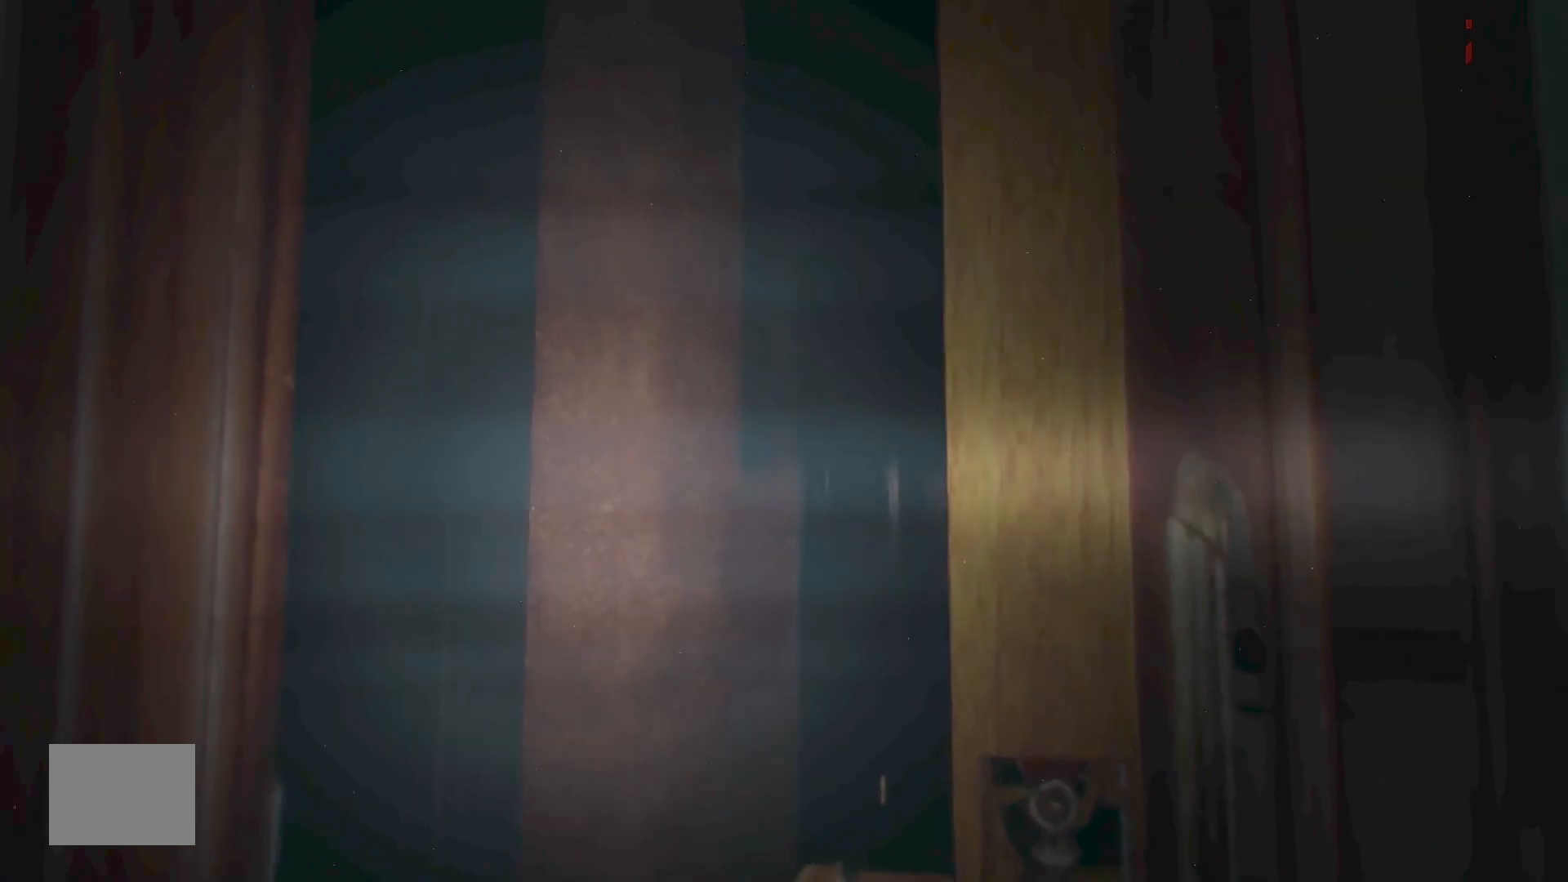
{"keys": ["s", "w"], "events": []}
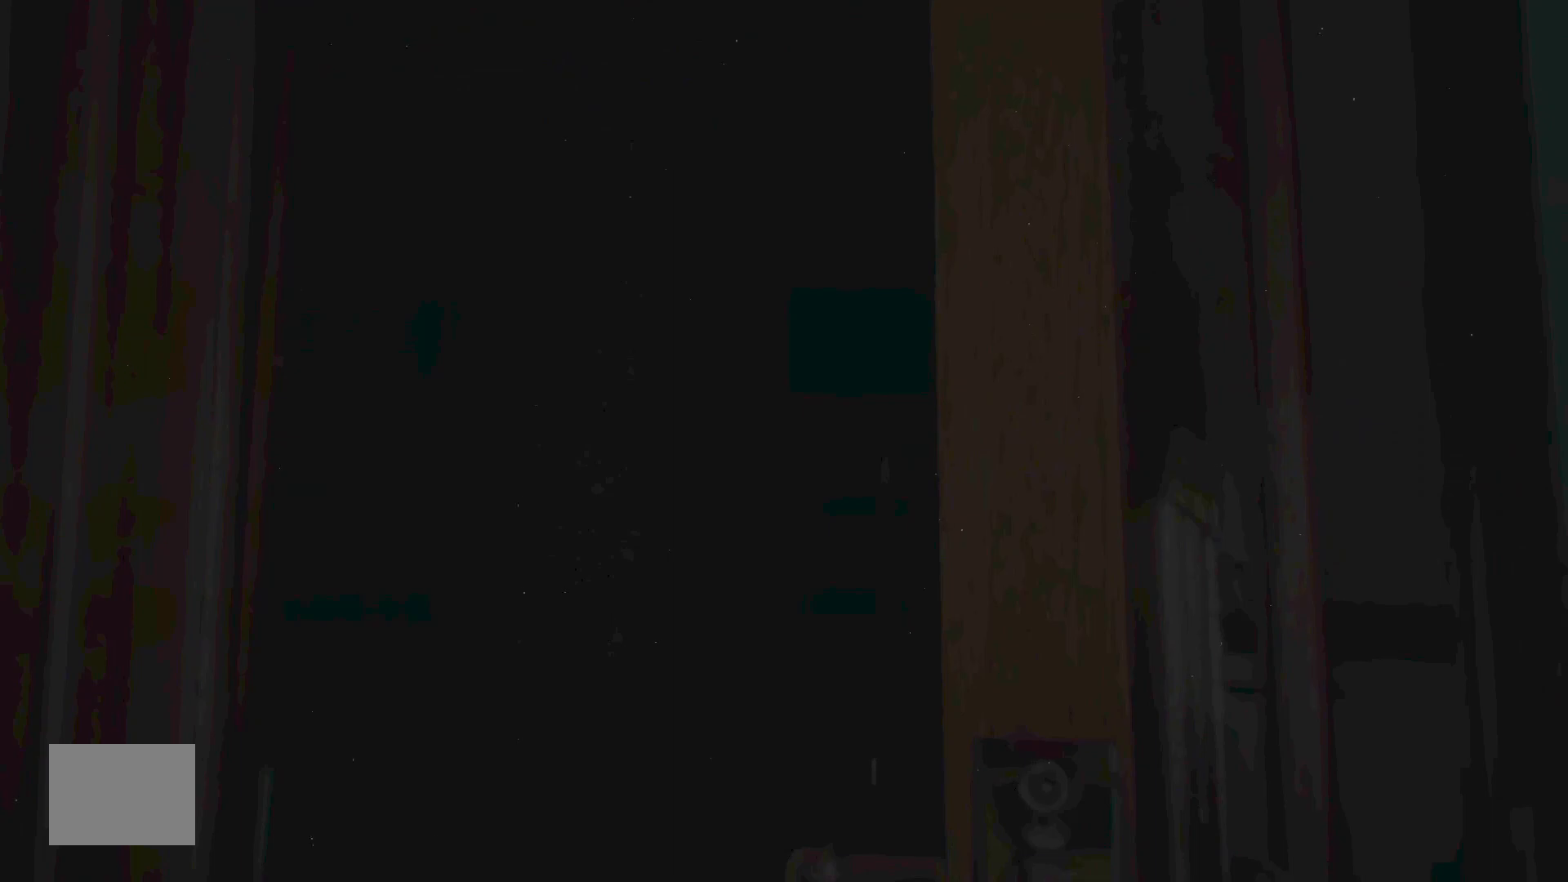
{"keys": ["s", "w"], "events": []}
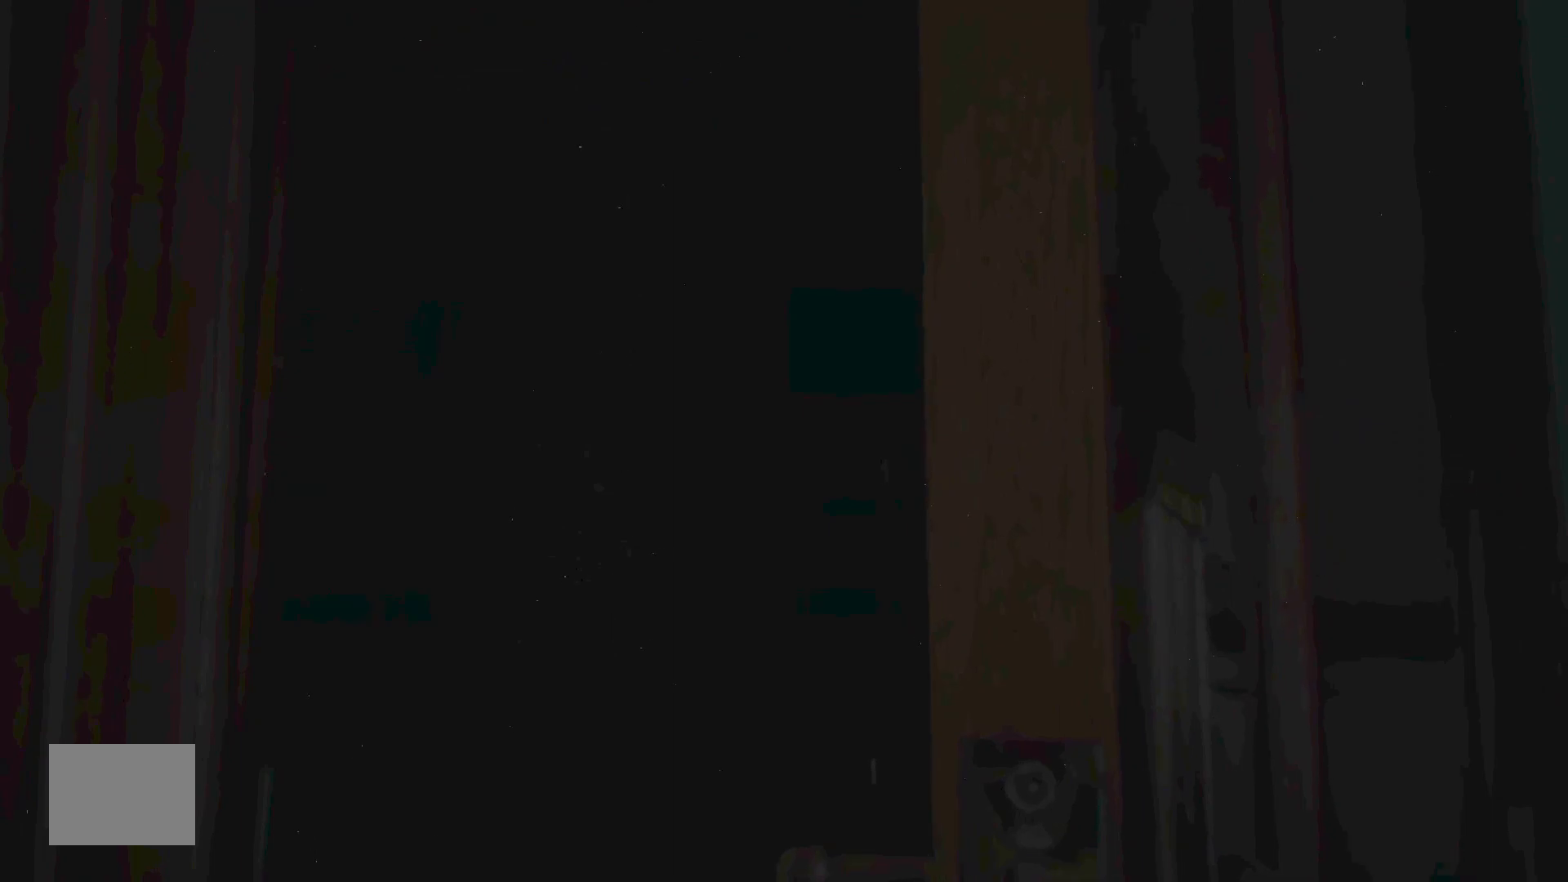
{"keys": ["s", "w"], "events": []}